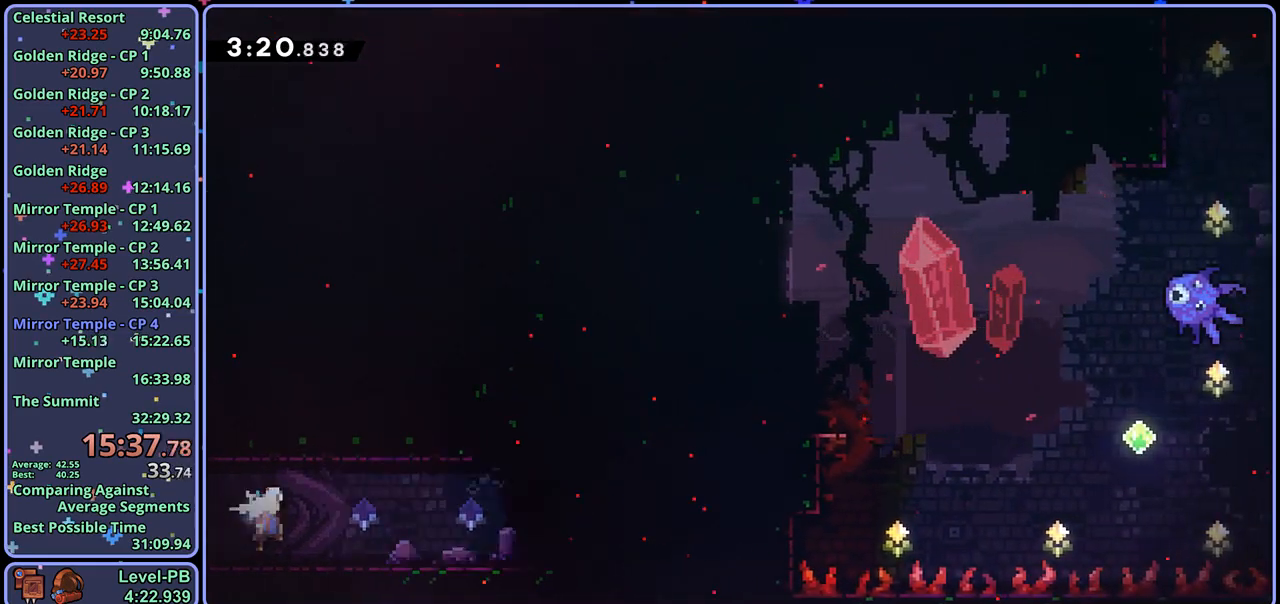
Gameplay with a controller (PlayStation layout); each line is a JSON object with the inputs held at the frame after it. "events" lists button and stick changes between this image and that frame as [ms after this image, input, new state], when the widget could be followed in between.
{"buttons": ["L1"], "left_stick": "right", "right_stick": "center", "events": [[50, "CROSS", "down"], [233, "CROSS", "up"], [317, "L1", "down"], [367, "CROSS", "down"], [500, "CROSS", "up"]]}
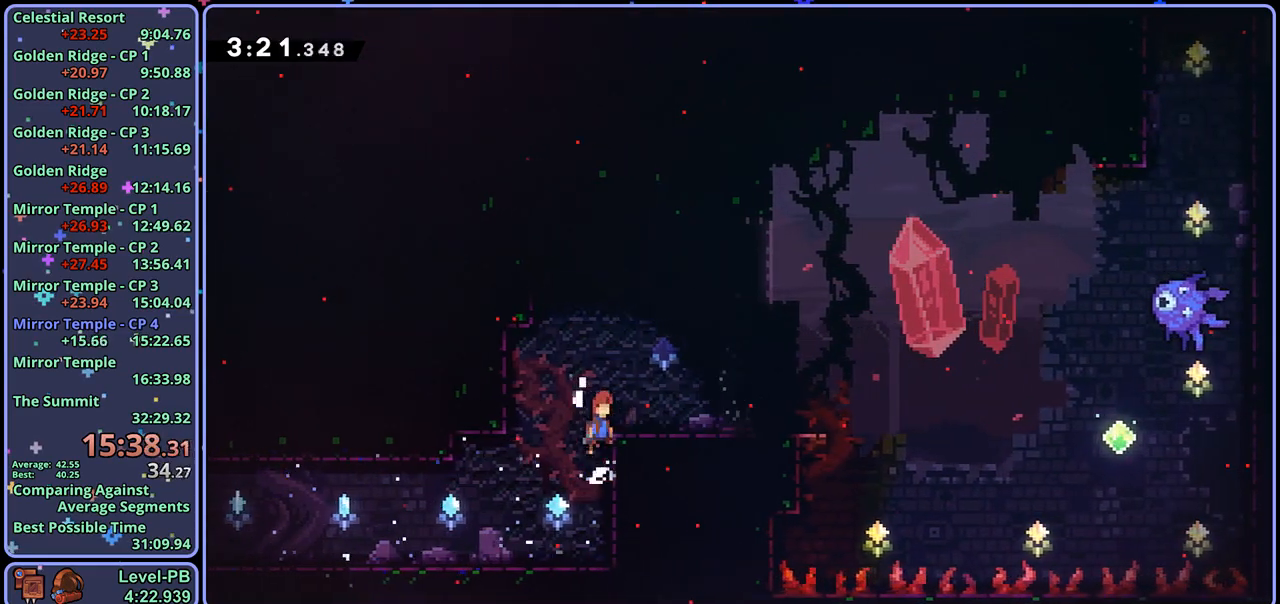
{"buttons": [], "left_stick": "down-right", "right_stick": "center", "events": [[83, "L1", "up"], [83, "left_stick", "center"], [200, "left_stick", "down-right"], [217, "R1", "down"], [300, "CROSS", "down"], [350, "CROSS", "up"], [350, "R1", "up"]]}
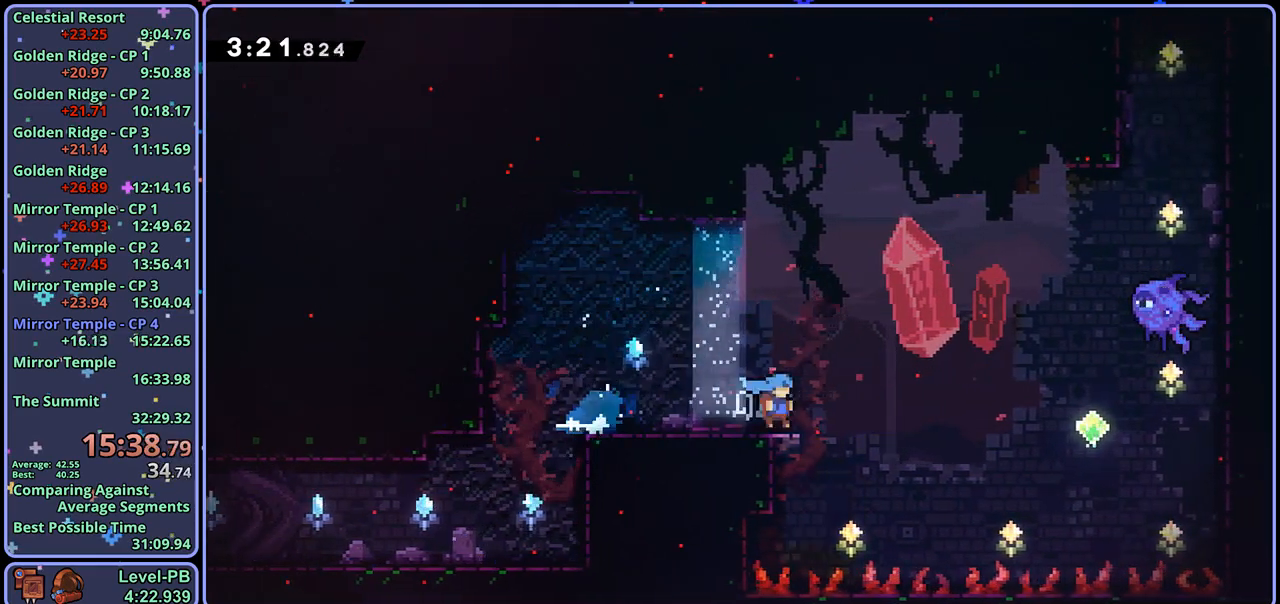
{"buttons": ["R1"], "left_stick": "up", "right_stick": "center", "events": [[33, "CROSS", "down"], [67, "left_stick", "right"], [283, "left_stick", "up-right"], [383, "left_stick", "up"], [400, "CROSS", "up"], [400, "R1", "down"]]}
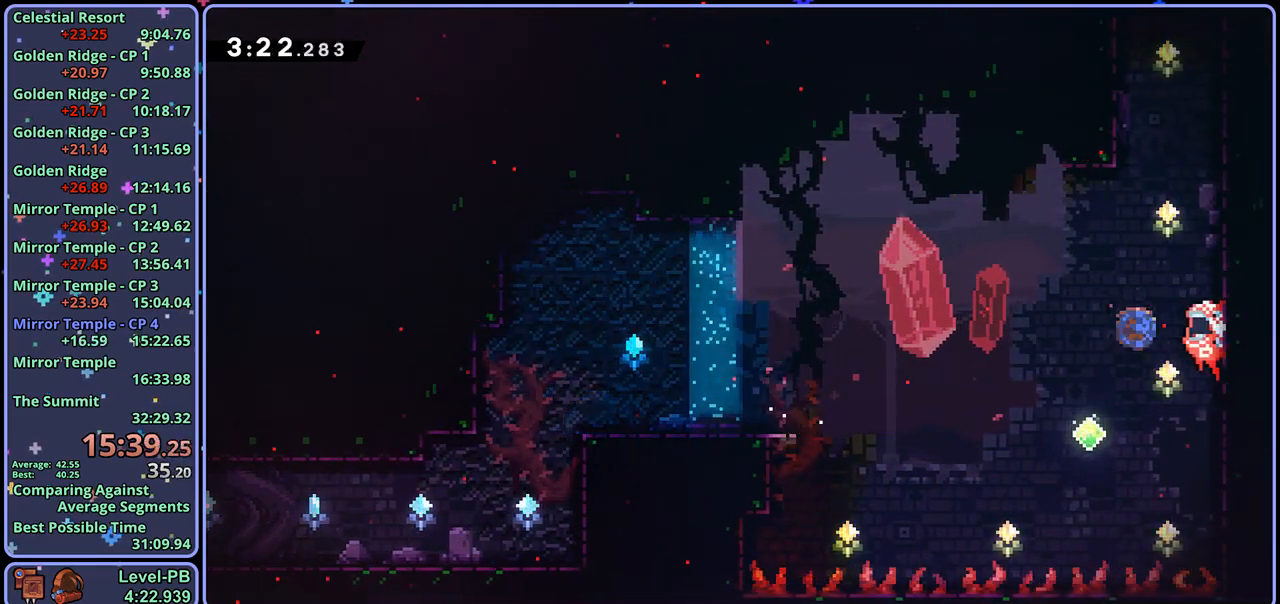
{"buttons": ["CROSS"], "left_stick": "up-left", "right_stick": "center", "events": [[167, "CROSS", "down"], [217, "left_stick", "up-right"], [400, "CROSS", "up"], [400, "R1", "up"], [450, "CROSS", "down"], [500, "left_stick", "up-left"]]}
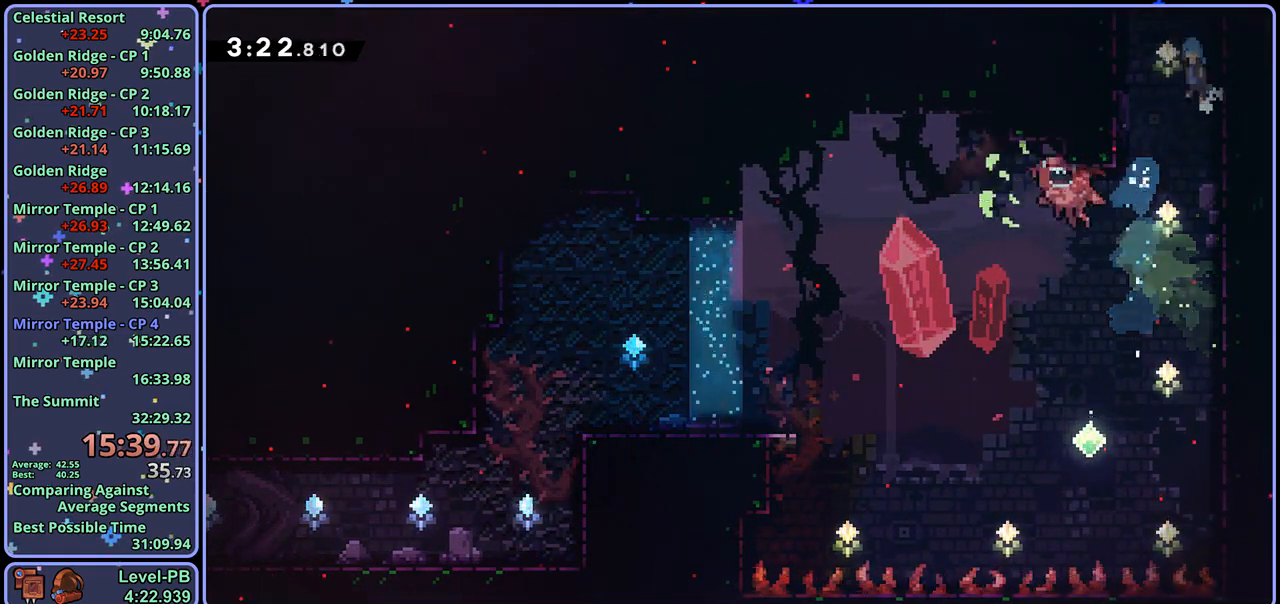
{"buttons": ["CROSS"], "left_stick": "center", "right_stick": "center", "events": [[367, "left_stick", "center"]]}
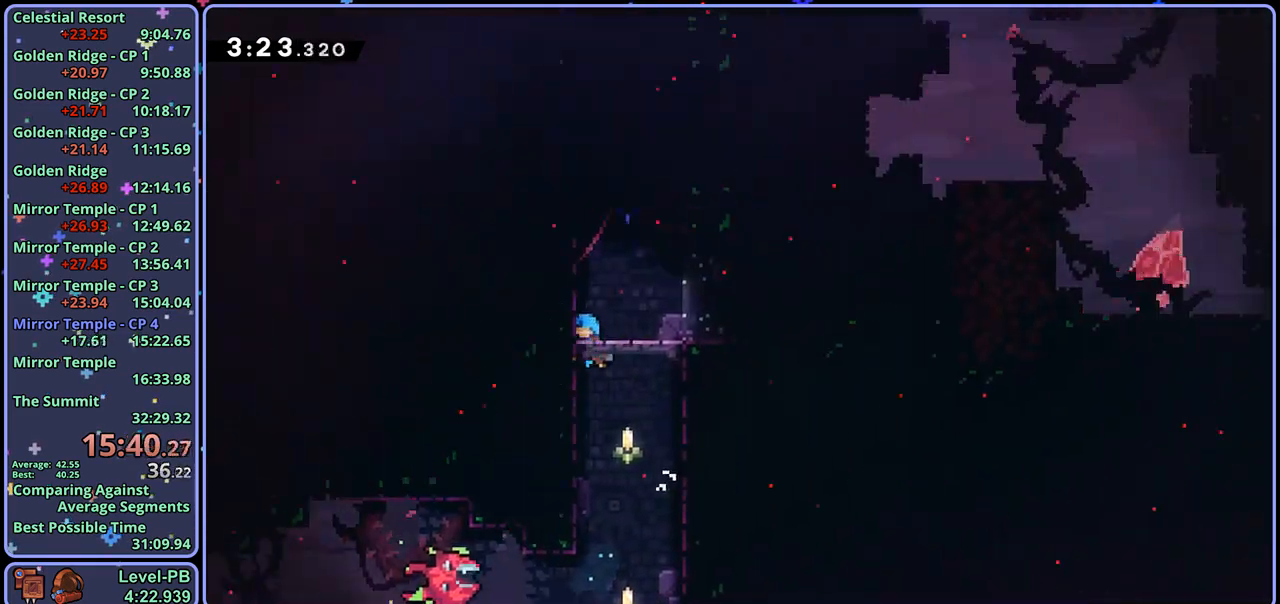
{"buttons": ["CROSS"], "left_stick": "up-left", "right_stick": "center", "events": [[167, "left_stick", "up-left"]]}
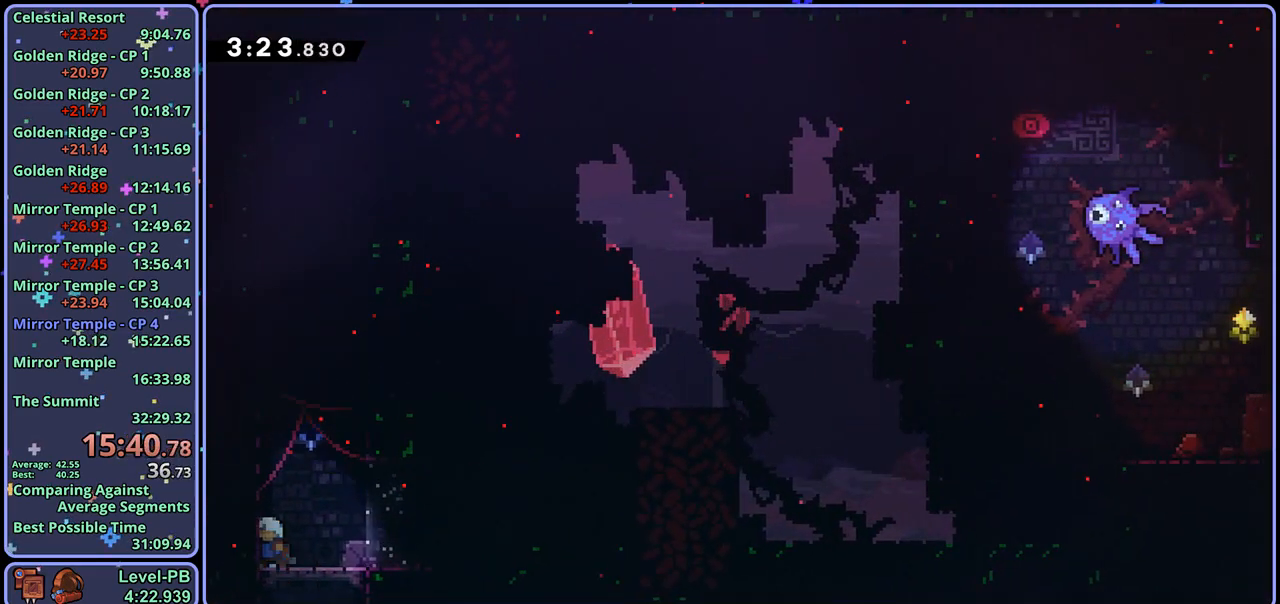
{"buttons": ["L1"], "left_stick": "up-right", "right_stick": "center", "events": [[33, "left_stick", "up"], [67, "CROSS", "up"], [83, "R1", "down"], [283, "CROSS", "down"], [300, "left_stick", "up-right"], [417, "CROSS", "up"], [433, "R1", "up"], [450, "L1", "down"]]}
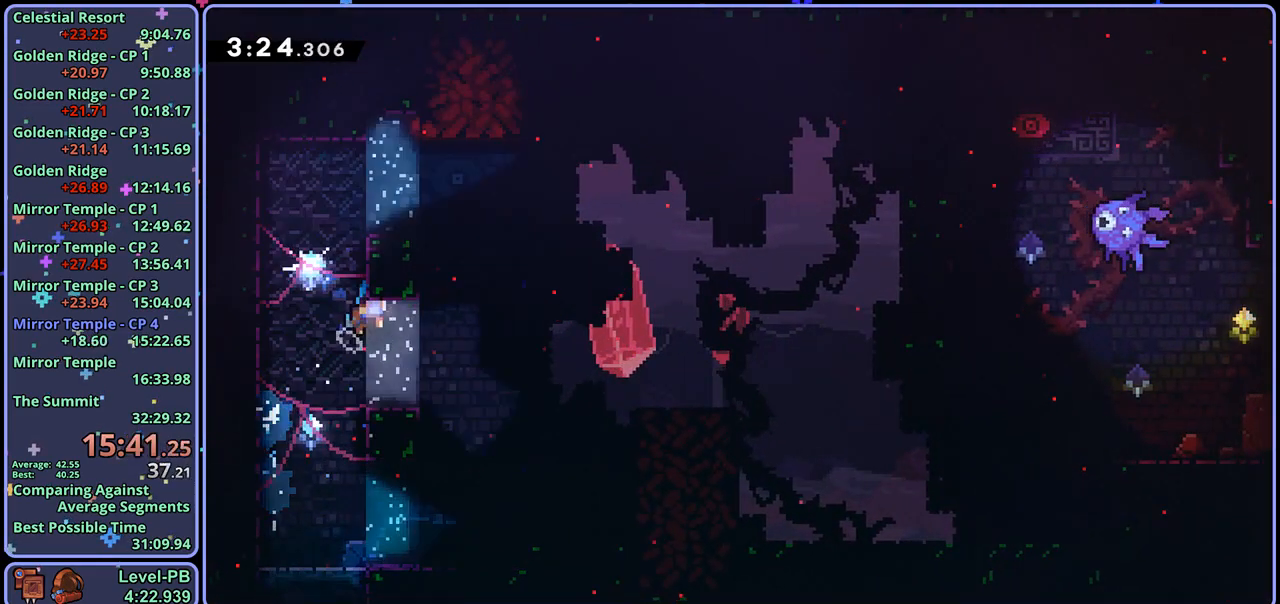
{"buttons": [], "left_stick": "up-left", "right_stick": "center", "events": [[67, "CROSS", "down"], [217, "CROSS", "up"], [317, "left_stick", "up-left"], [333, "L1", "up"]]}
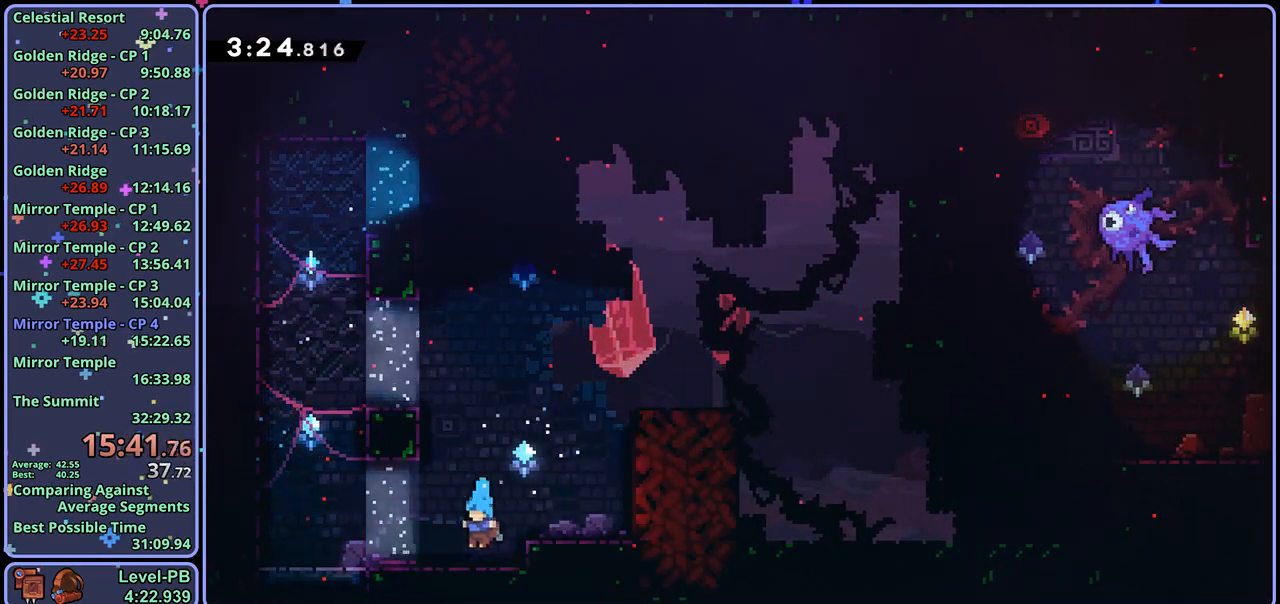
{"buttons": ["CROSS"], "left_stick": "up-left", "right_stick": "center", "events": [[400, "CROSS", "down"]]}
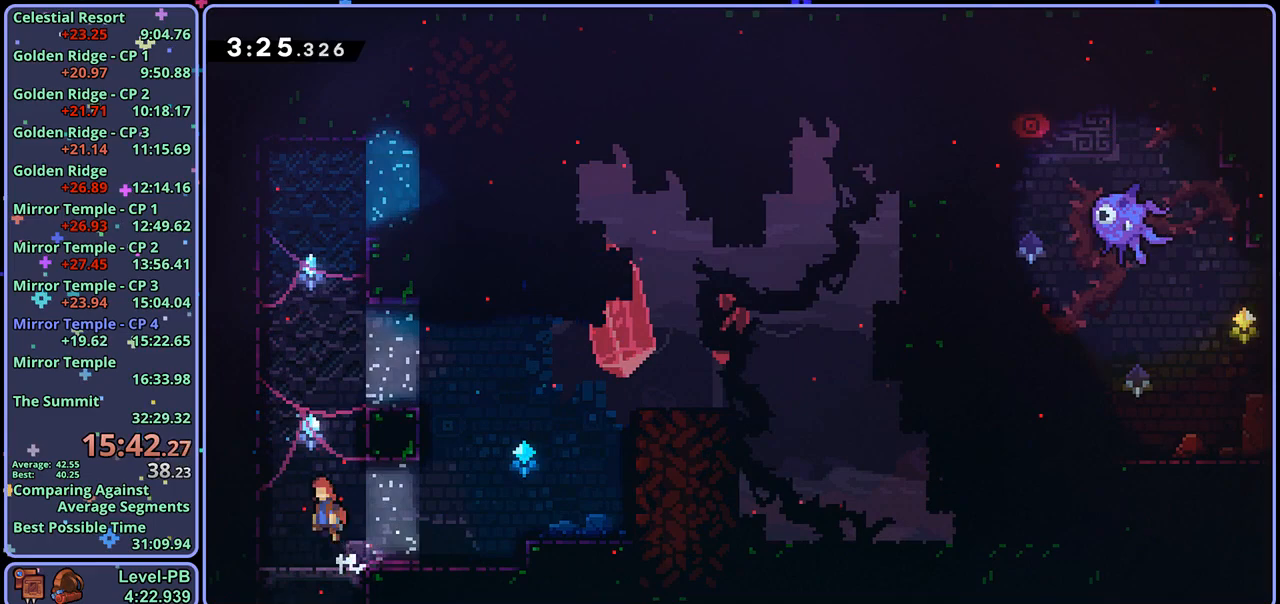
{"buttons": ["CROSS", "R1"], "left_stick": "up-right", "right_stick": "center", "events": [[150, "left_stick", "up"], [183, "CROSS", "up"], [183, "R1", "down"], [367, "CROSS", "down"], [450, "left_stick", "up-right"]]}
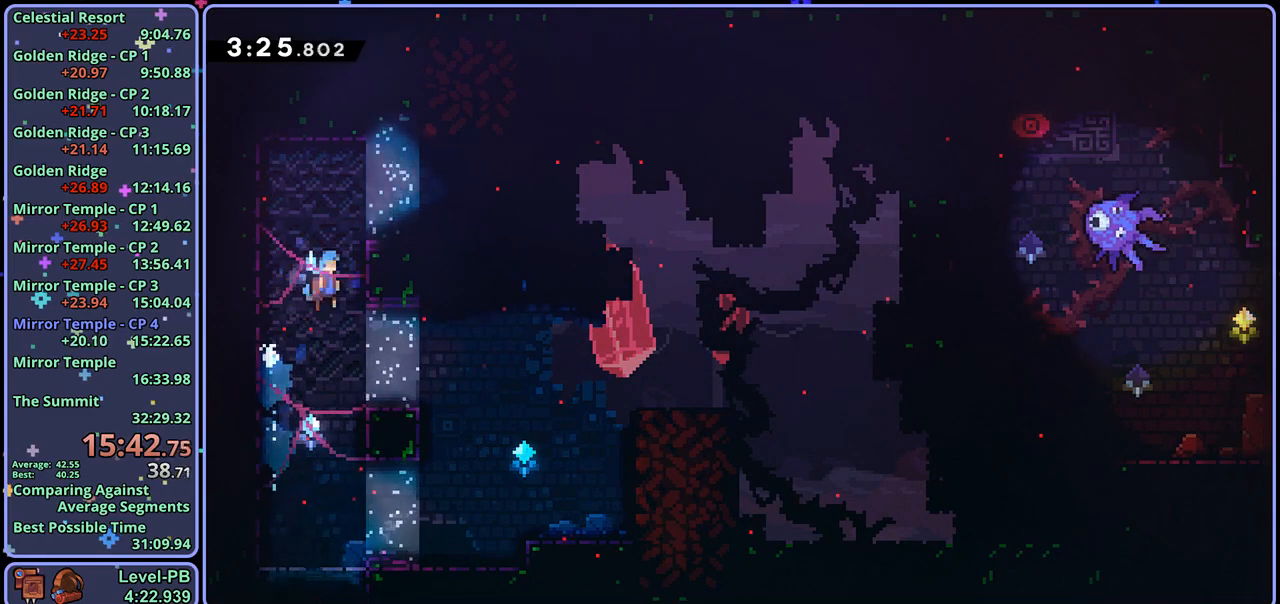
{"buttons": ["CROSS"], "left_stick": "right", "right_stick": "center", "events": [[83, "R1", "up"], [117, "CROSS", "up"], [167, "left_stick", "center"], [283, "left_stick", "right"], [500, "CROSS", "down"]]}
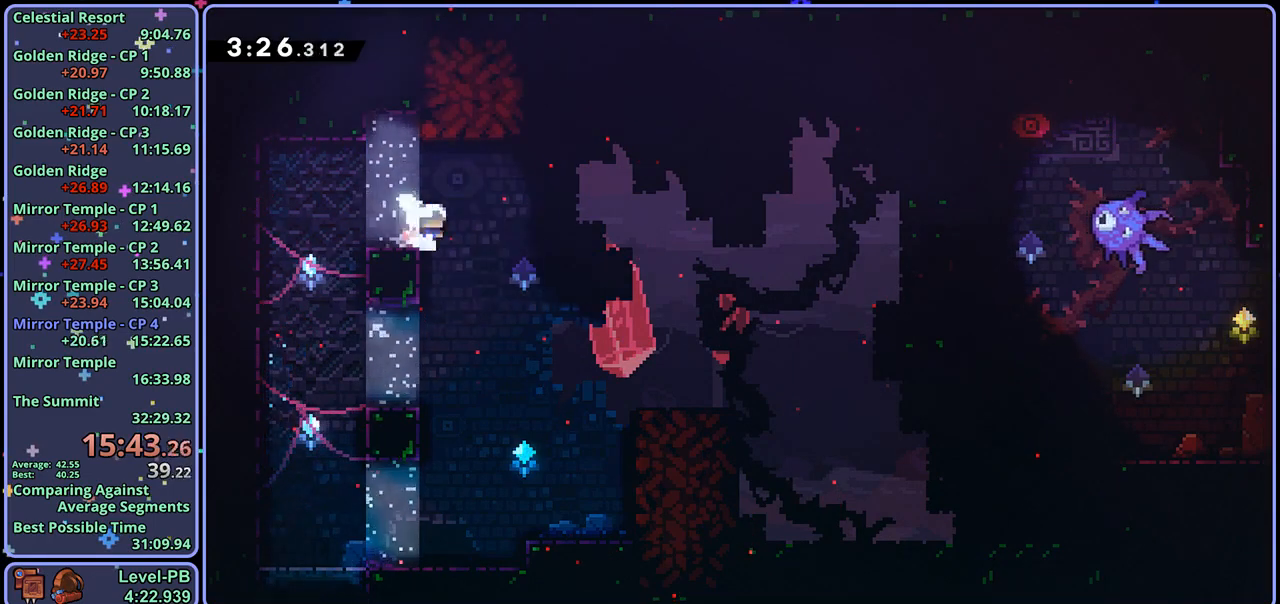
{"buttons": ["R1"], "left_stick": "up", "right_stick": "center", "events": [[17, "left_stick", "up-right"], [100, "CROSS", "up"], [300, "left_stick", "up"], [483, "R1", "down"]]}
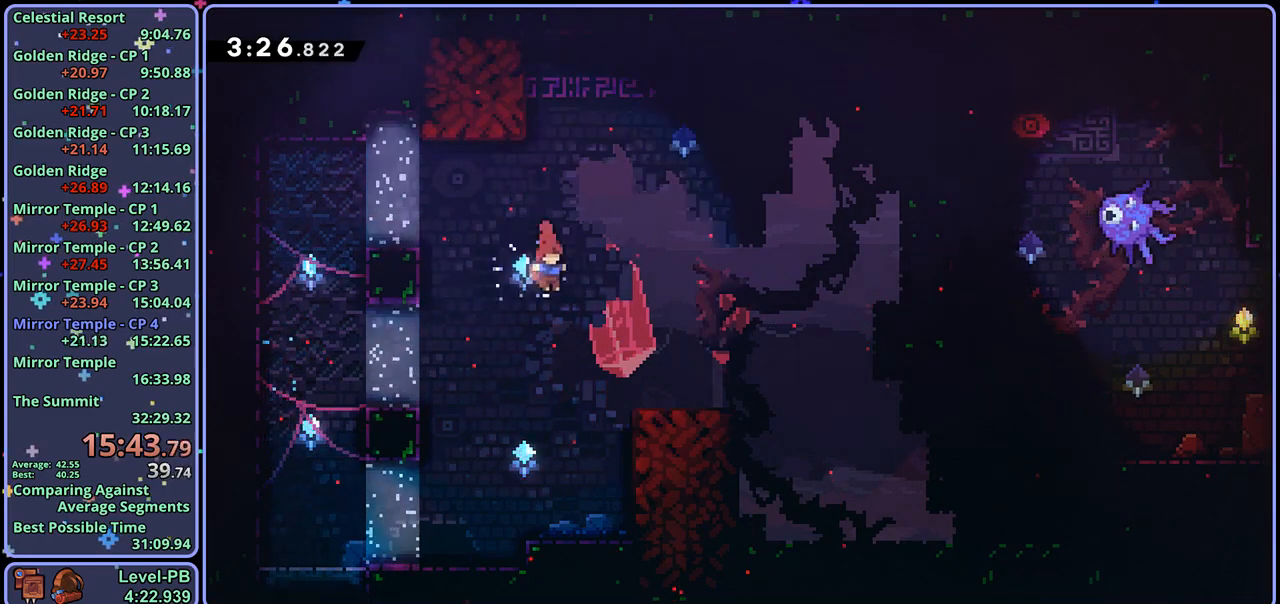
{"buttons": ["L1"], "left_stick": "up-left", "right_stick": "center", "events": [[83, "left_stick", "up-left"], [150, "R1", "up"], [350, "L1", "down"]]}
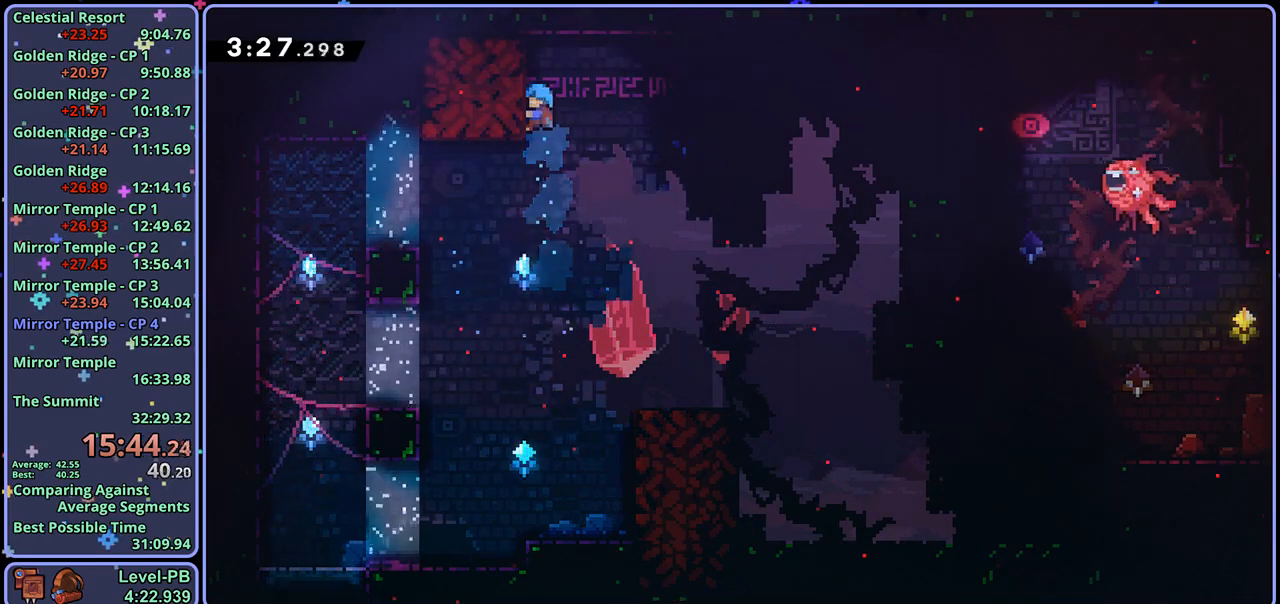
{"buttons": ["L1"], "left_stick": "center", "right_stick": "center", "events": [[17, "left_stick", "center"], [150, "left_stick", "down"], [283, "left_stick", "center"]]}
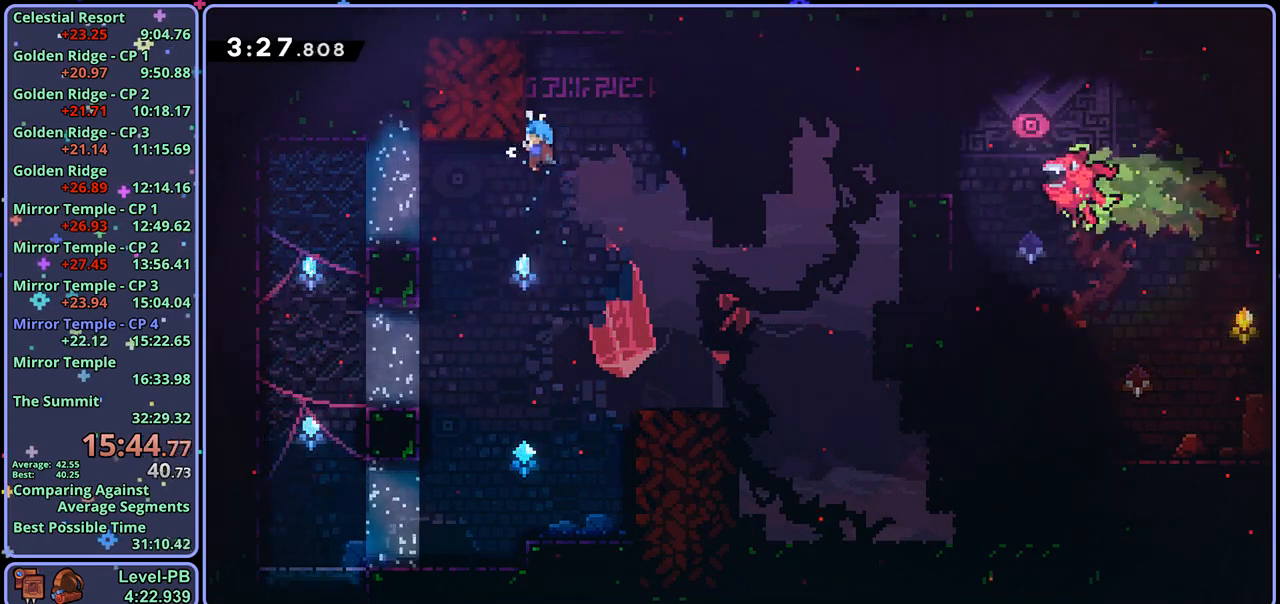
{"buttons": ["CROSS"], "left_stick": "center", "right_stick": "center", "events": [[250, "CROSS", "down"], [450, "L1", "up"]]}
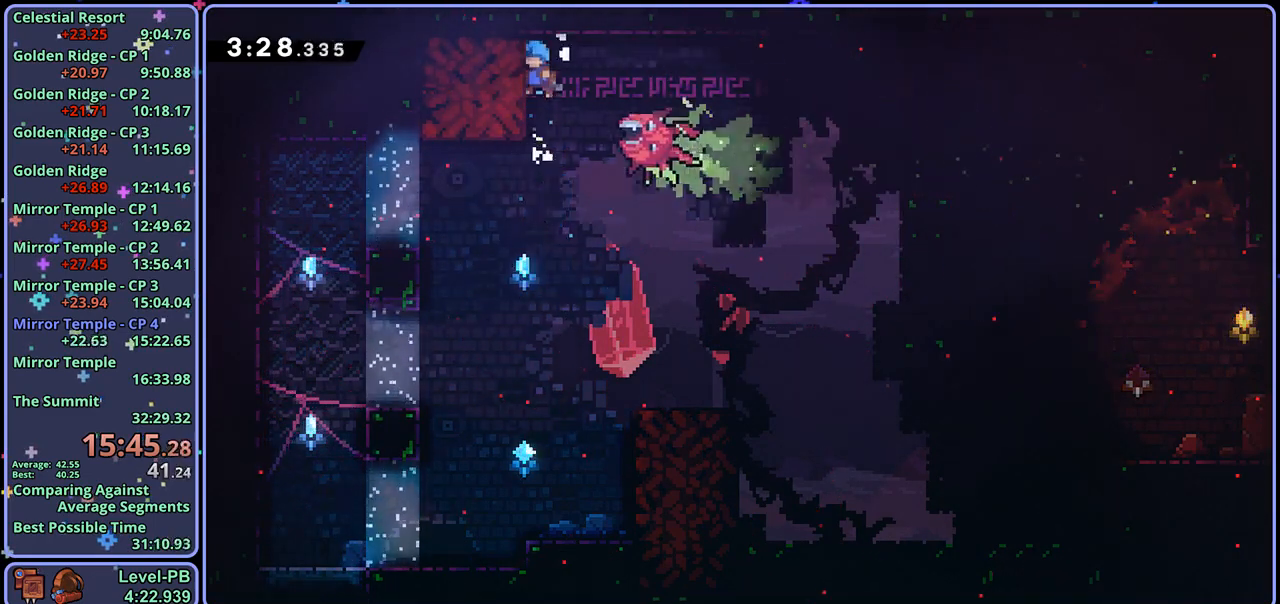
{"buttons": [], "left_stick": "up-left", "right_stick": "center", "events": [[50, "CROSS", "up"], [117, "left_stick", "right"], [333, "left_stick", "up-left"]]}
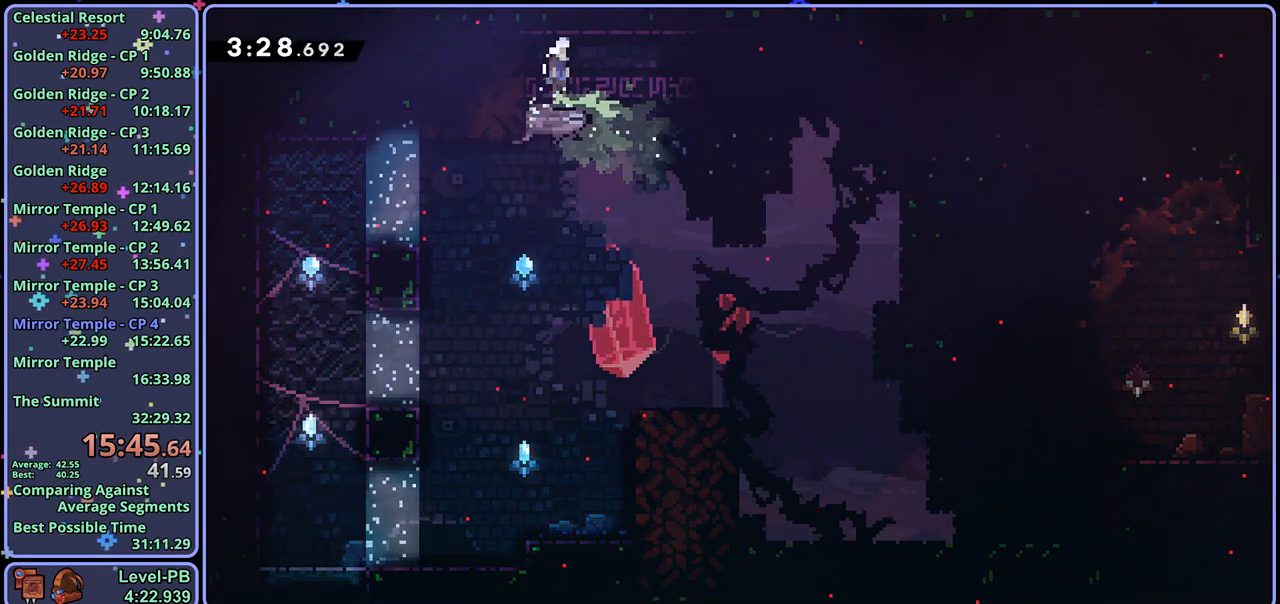
{"buttons": [], "left_stick": "down-right", "right_stick": "center", "events": [[67, "R1", "down"], [183, "left_stick", "left"], [233, "R1", "up"], [350, "CROSS", "down"], [350, "left_stick", "down-right"], [417, "CROSS", "up"]]}
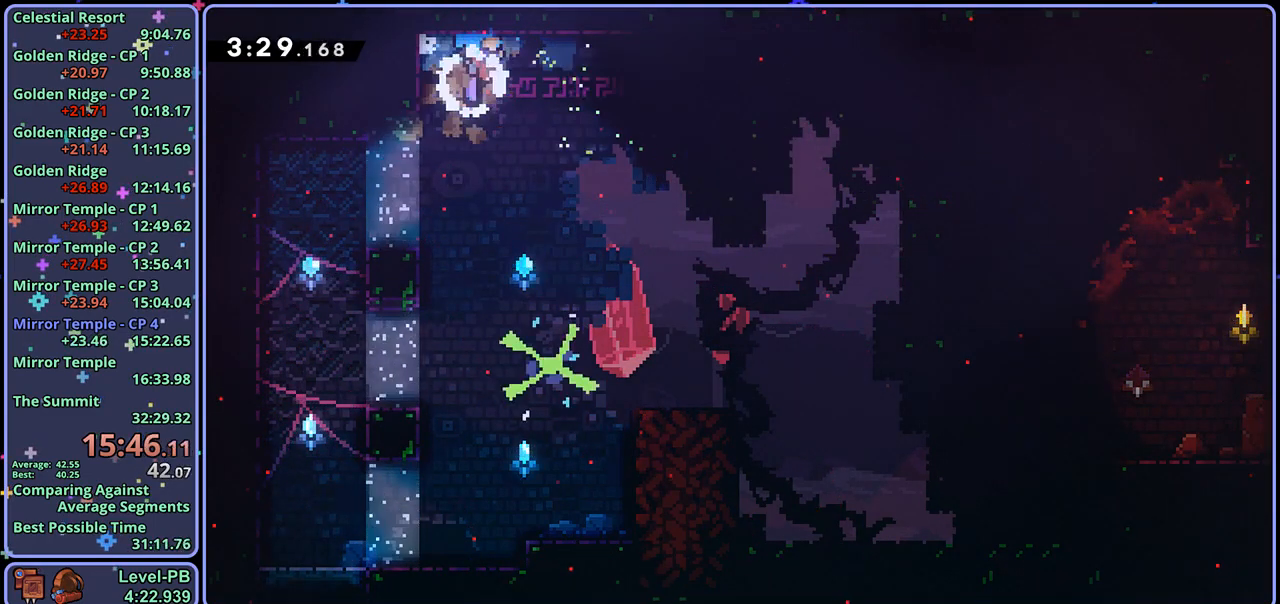
{"buttons": [], "left_stick": "down-right", "right_stick": "center", "events": []}
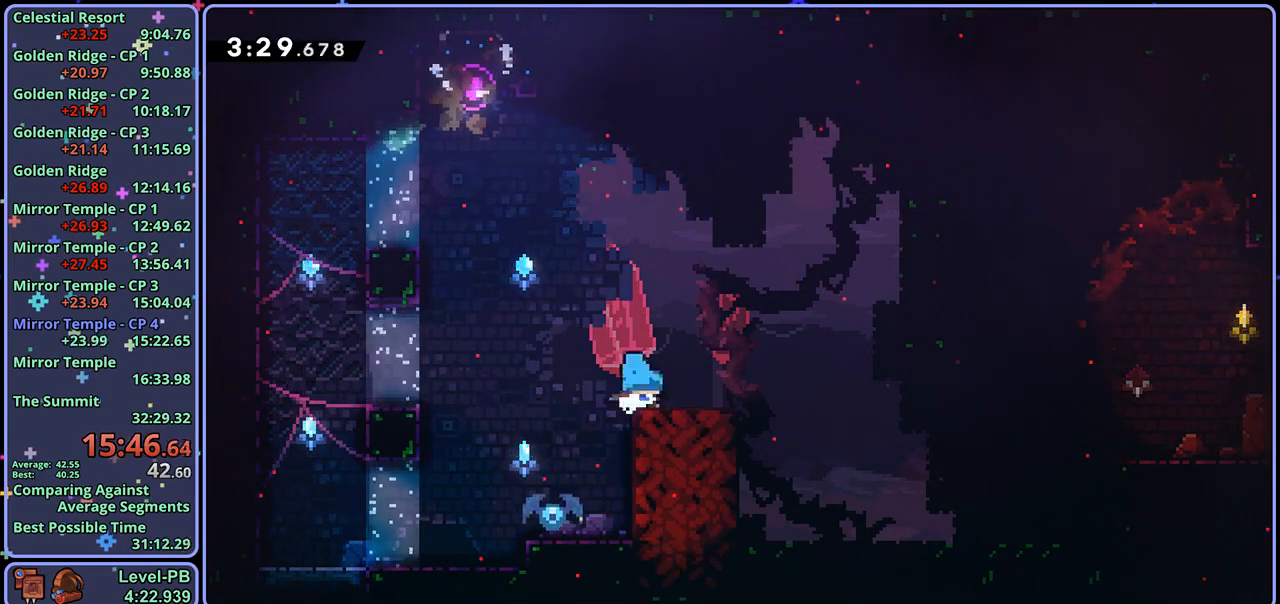
{"buttons": [], "left_stick": "up-right", "right_stick": "center", "events": [[33, "R1", "down"], [217, "CROSS", "down"], [317, "CROSS", "up"], [350, "R1", "up"], [350, "left_stick", "right"], [450, "left_stick", "up-right"]]}
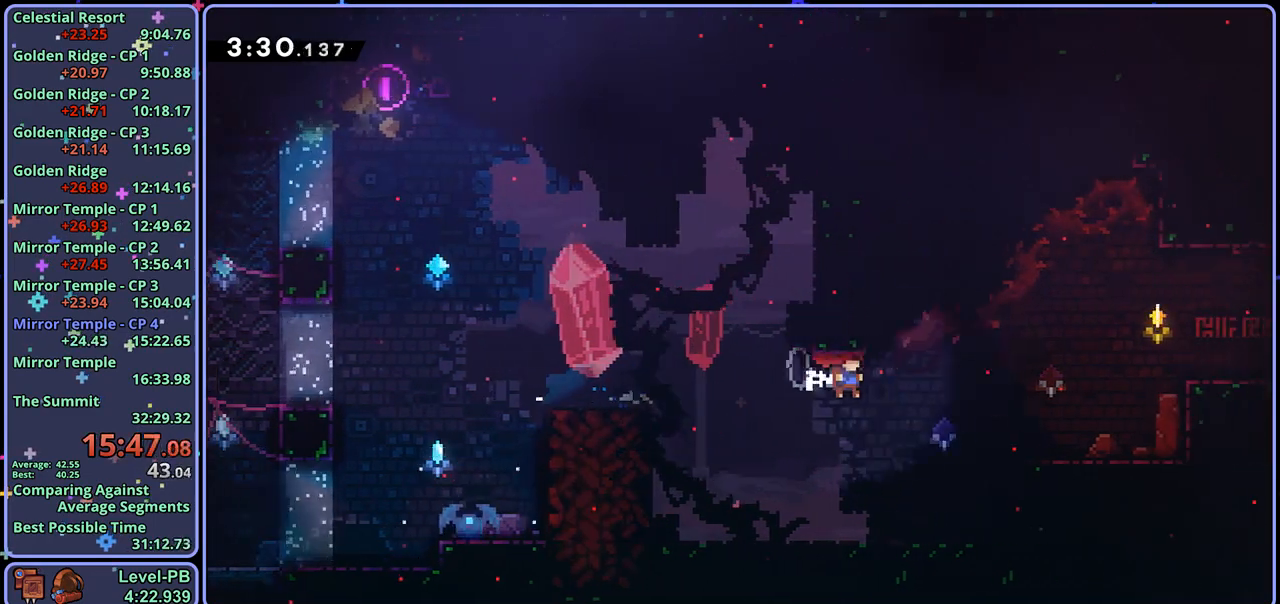
{"buttons": [], "left_stick": "up-right", "right_stick": "center", "events": [[150, "R1", "down"], [317, "R1", "up"]]}
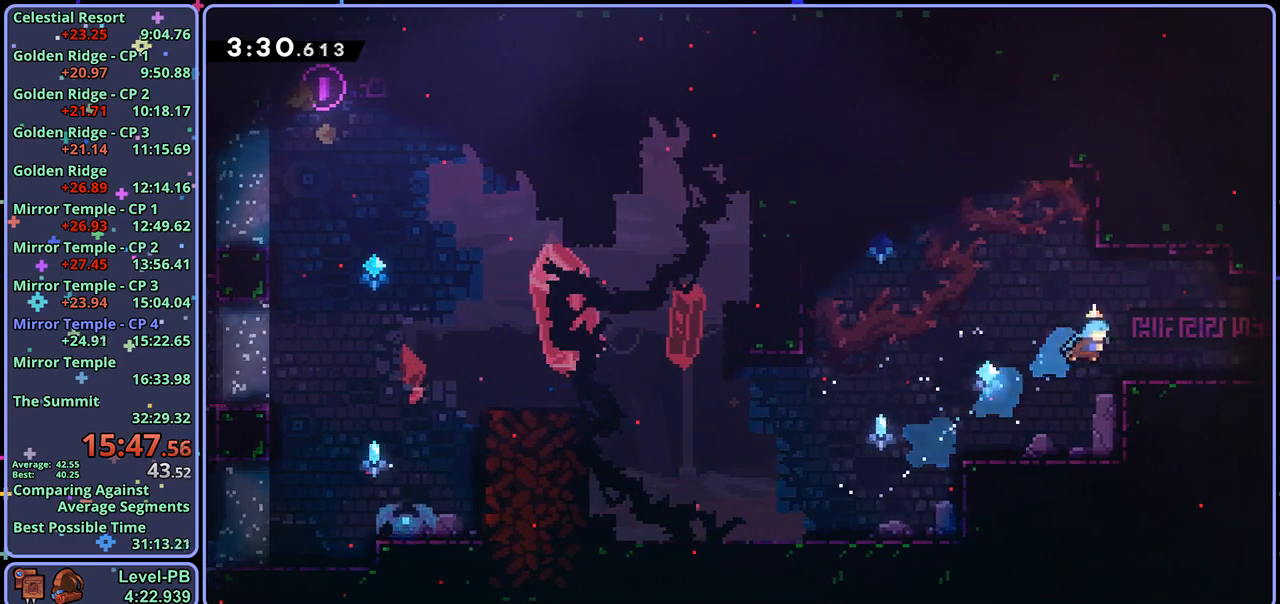
{"buttons": [], "left_stick": "down-right", "right_stick": "center", "events": [[67, "left_stick", "down-right"], [183, "R1", "down"], [283, "CROSS", "down"], [333, "CROSS", "up"], [383, "R1", "up"]]}
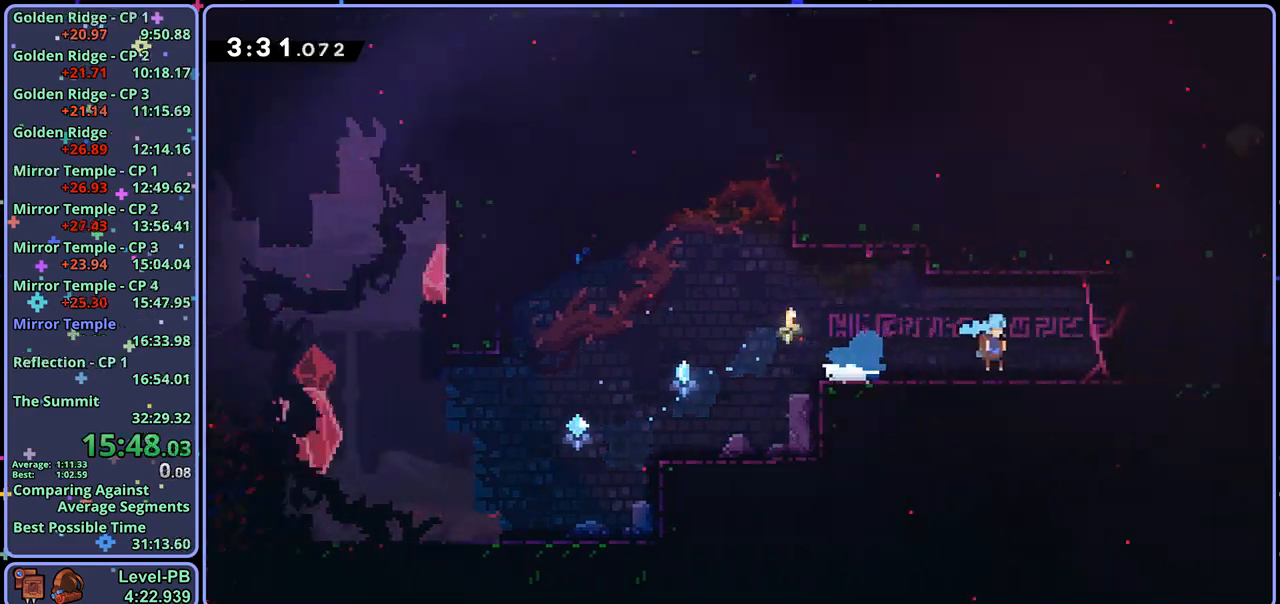
{"buttons": [], "left_stick": "down-right", "right_stick": "center", "events": [[83, "left_stick", "center"], [367, "left_stick", "down-right"]]}
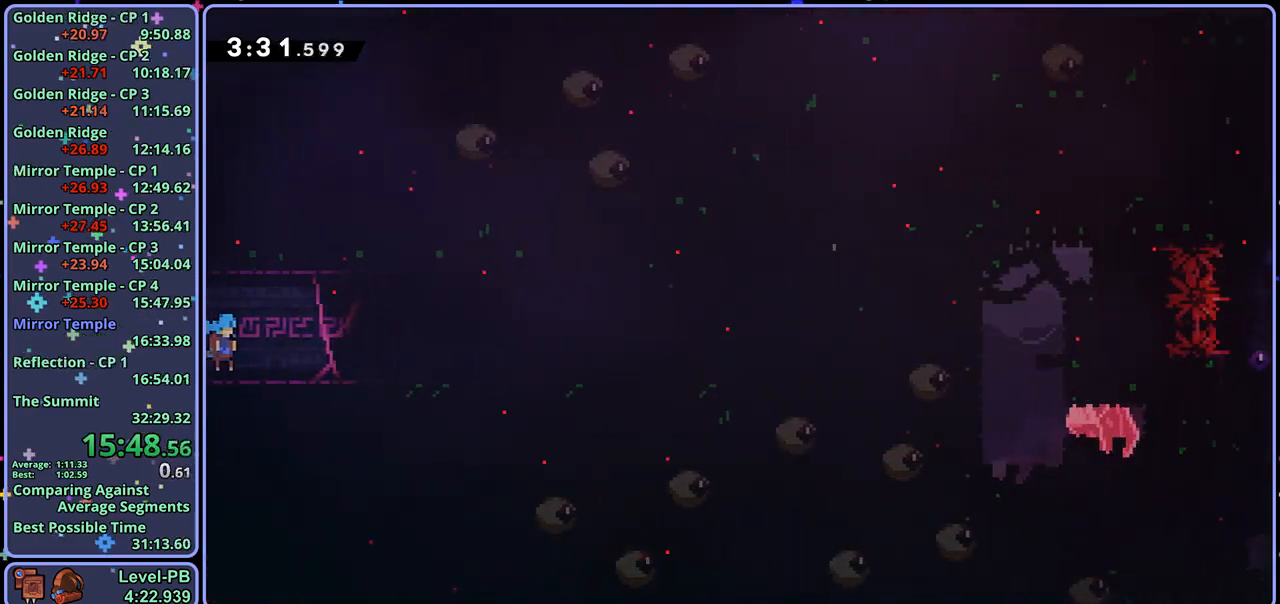
{"buttons": ["CROSS"], "left_stick": "up-right", "right_stick": "center", "events": [[133, "R1", "down"], [233, "CROSS", "down"], [267, "CROSS", "up"], [300, "R1", "up"], [367, "left_stick", "right"], [450, "CROSS", "down"], [500, "left_stick", "up-right"]]}
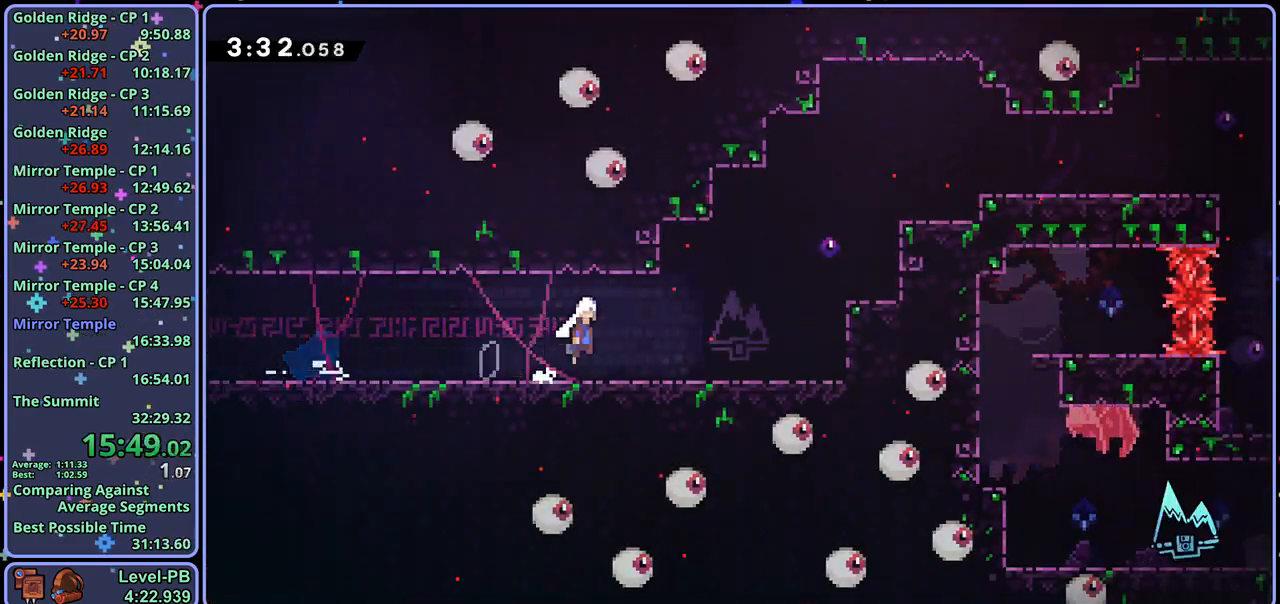
{"buttons": ["L1"], "left_stick": "up-right", "right_stick": "center", "events": [[117, "CROSS", "up"], [117, "L1", "down"], [183, "R1", "down"], [367, "CROSS", "down"], [450, "R1", "up"], [500, "CROSS", "up"]]}
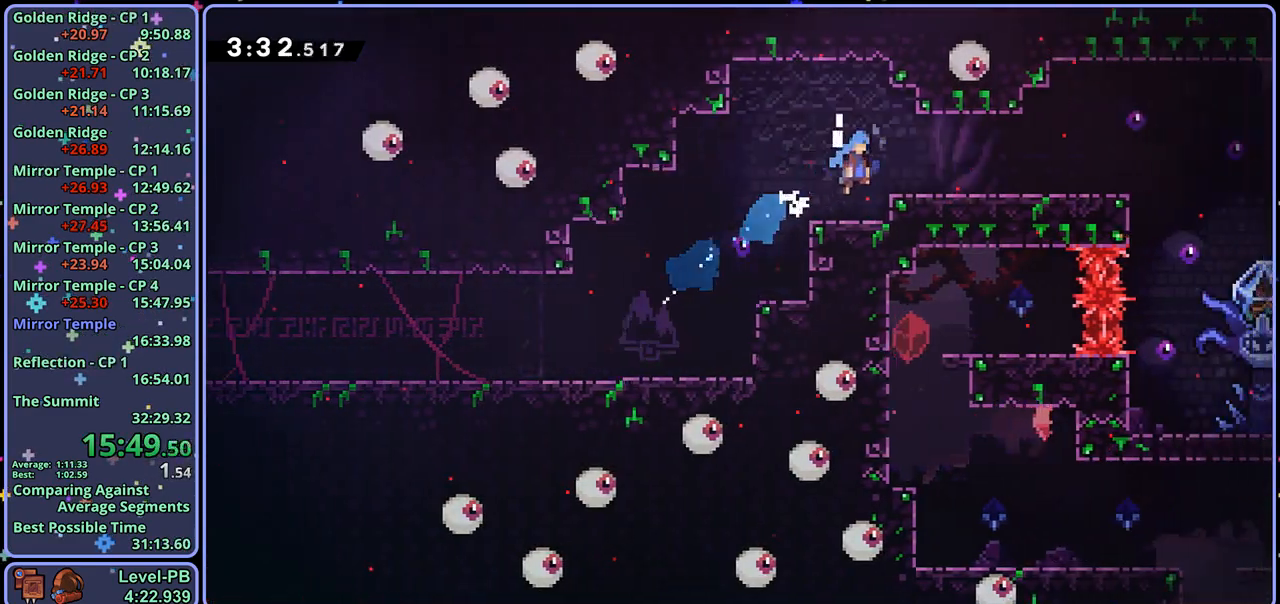
{"buttons": [], "left_stick": "center", "right_stick": "center", "events": [[83, "L1", "up"], [150, "left_stick", "center"], [200, "R2", "down"], [233, "DPAD_DOWN", "down"], [300, "DPAD_DOWN", "up"], [317, "CROSS", "down"], [333, "R2", "up"], [367, "CROSS", "up"]]}
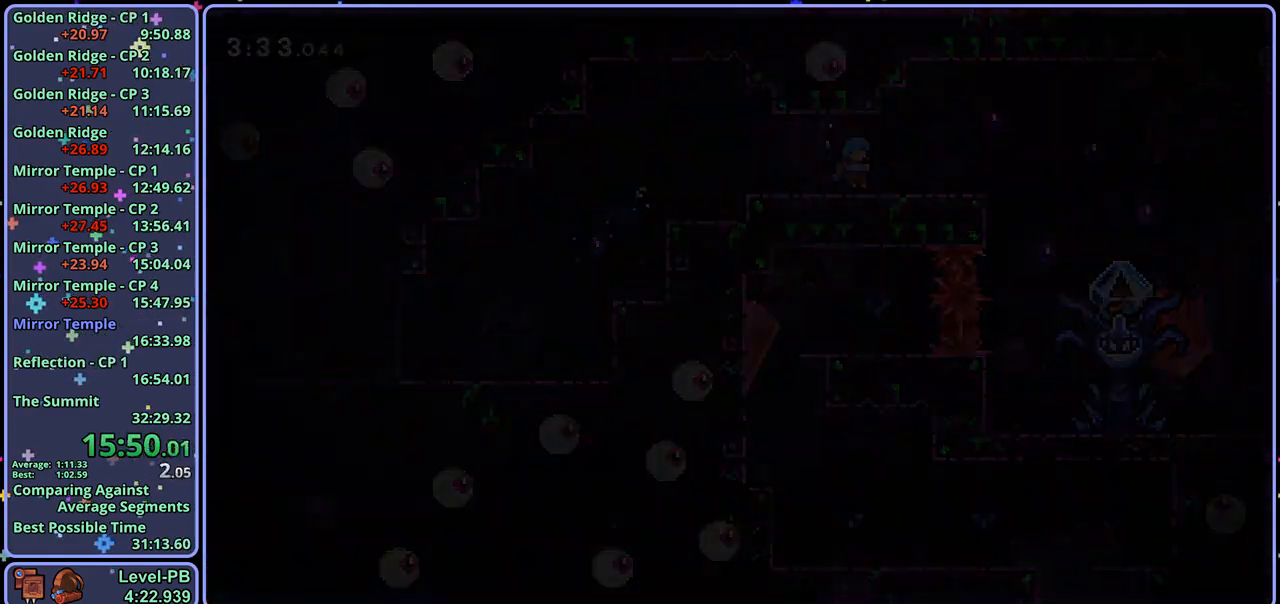
{"buttons": ["CROSS", "L1", "R1"], "left_stick": "down-right", "right_stick": "center", "events": [[317, "left_stick", "down-right"], [367, "L1", "down"], [417, "R1", "down"], [483, "CROSS", "down"]]}
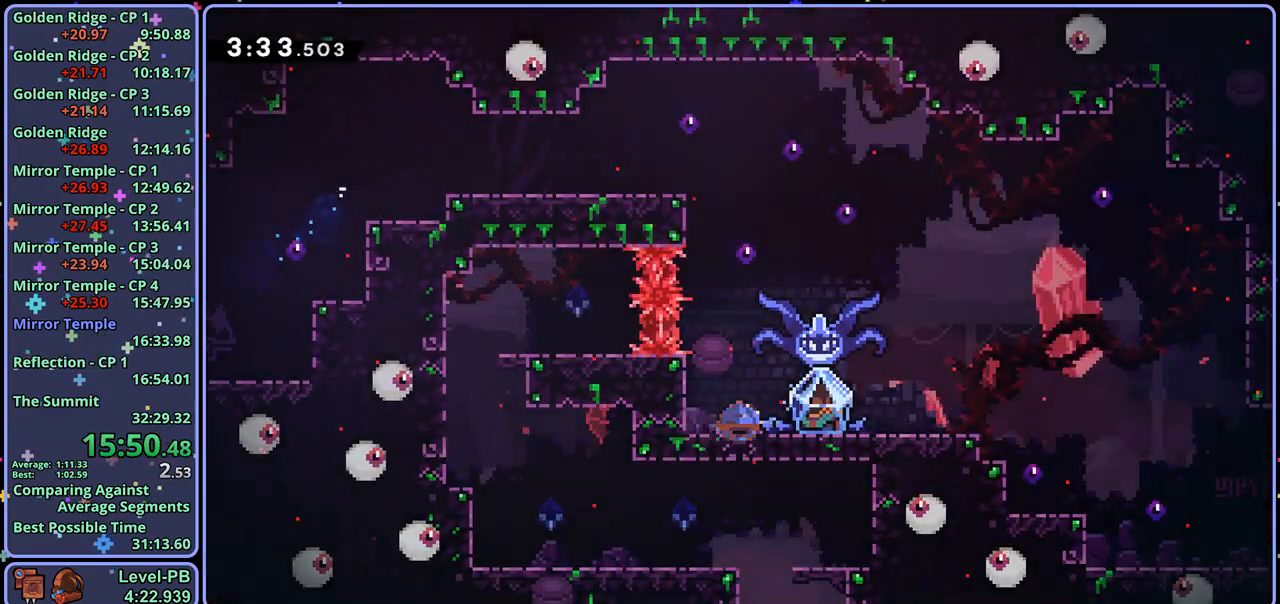
{"buttons": ["L1"], "left_stick": "right", "right_stick": "center", "events": [[33, "CROSS", "up"], [67, "R1", "up"], [167, "left_stick", "right"]]}
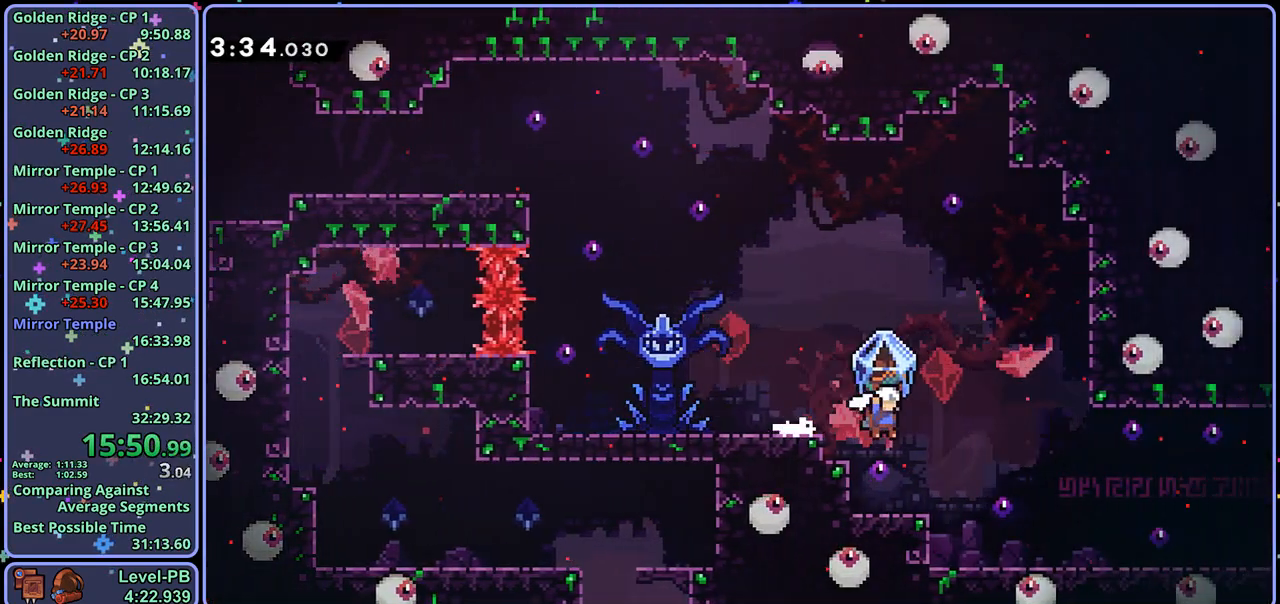
{"buttons": ["L1"], "left_stick": "down-right", "right_stick": "center", "events": [[117, "left_stick", "center"], [250, "L1", "up"], [367, "CROSS", "down"], [450, "CROSS", "up"], [483, "left_stick", "down-right"], [500, "L1", "down"]]}
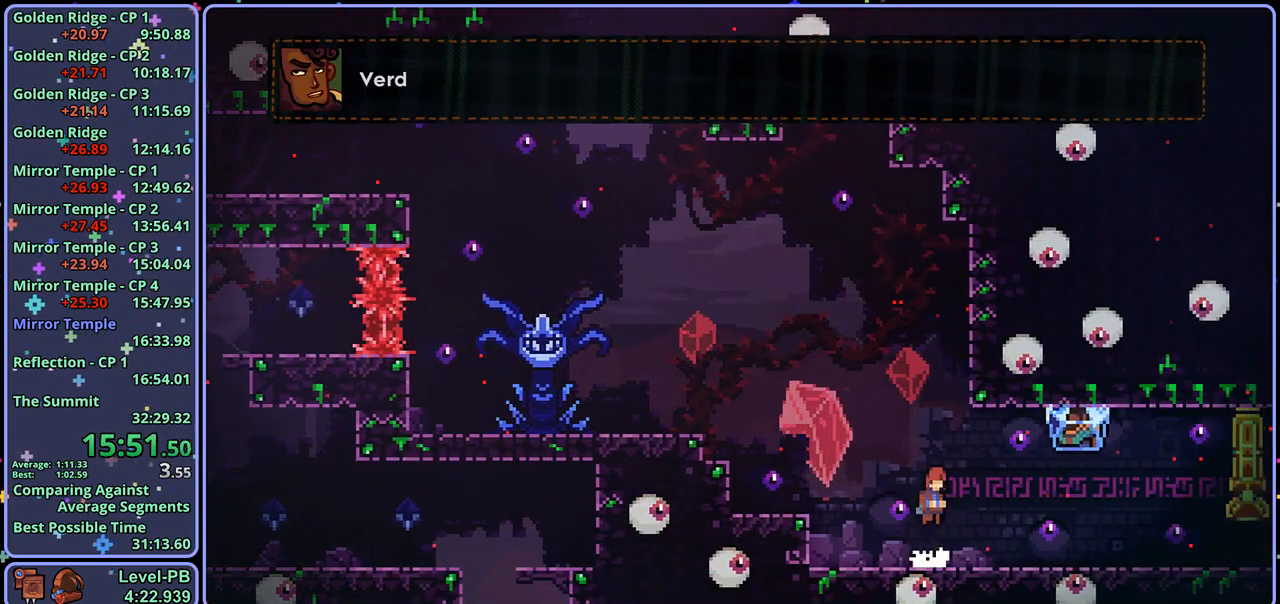
{"buttons": ["L1"], "left_stick": "down-right", "right_stick": "center", "events": [[17, "R1", "down"], [200, "CROSS", "down"], [233, "R1", "up"], [283, "CROSS", "up"], [283, "R1", "down"], [467, "R1", "up"]]}
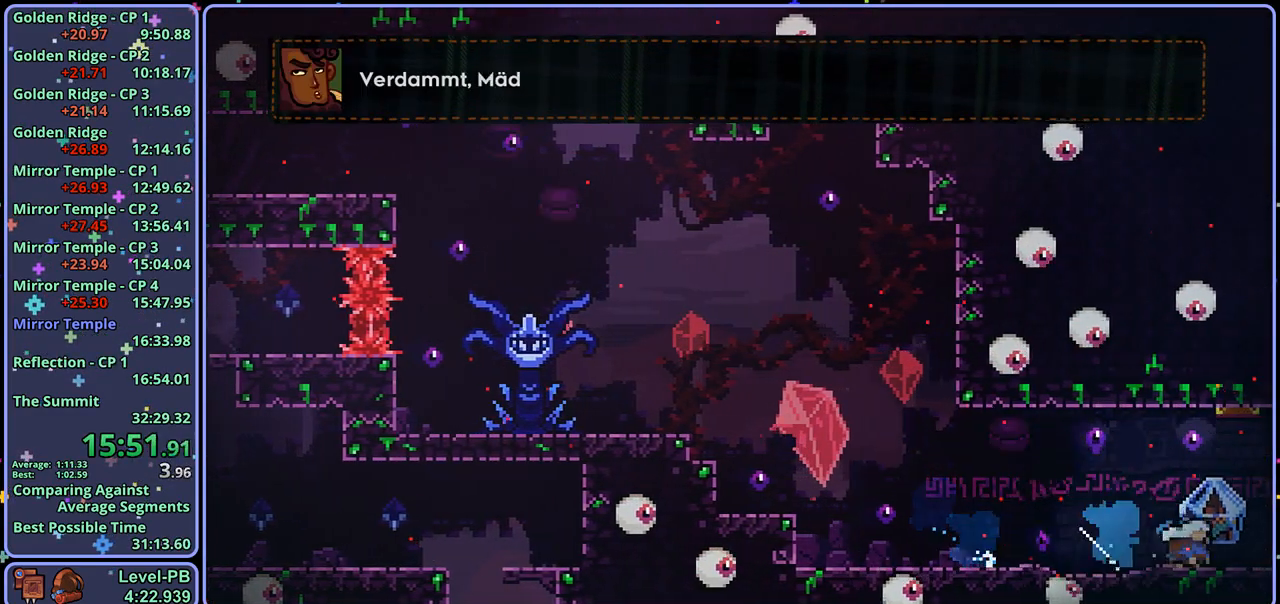
{"buttons": ["L1"], "left_stick": "right", "right_stick": "center", "events": [[100, "left_stick", "right"]]}